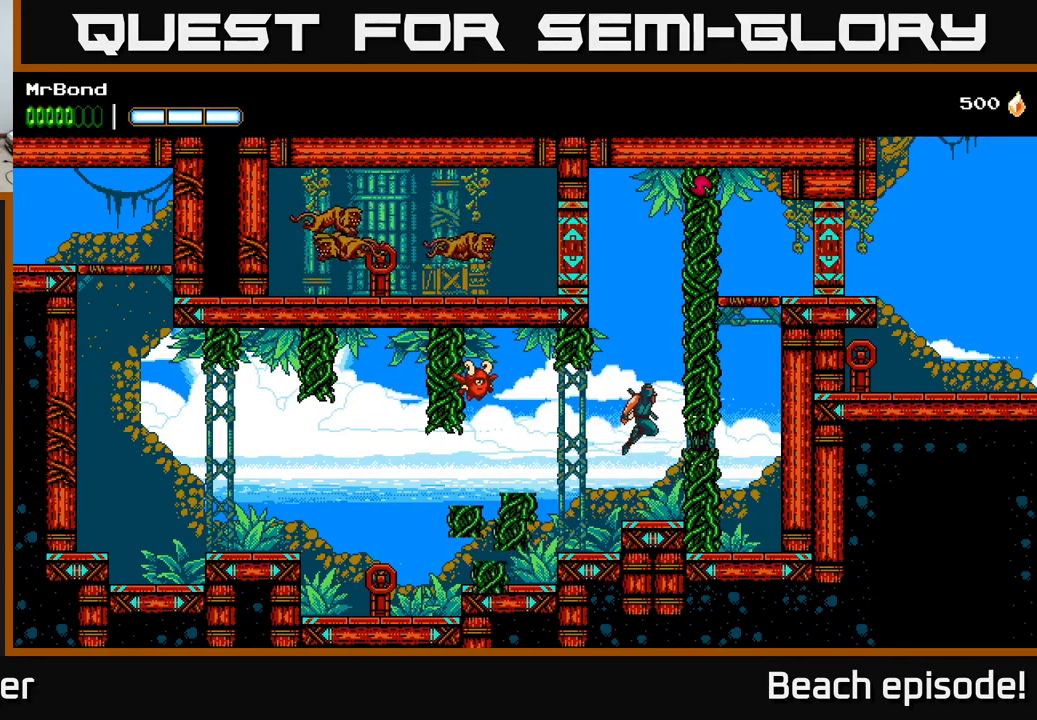
Gameplay with a controller (Xbox layout); each line is a JSON object with the inputs held at the frame after it. "events" lists button and stick changes between this image and that frame as [ms after this image, input, new state], when the widget could be followed in between. Not read: right_stick.
{"buttons": ["DPAD_RIGHT"], "left_stick": "center", "events": [[67, "DPAD_RIGHT", "down"], [84, "A", "down"], [84, "X", "up"], [200, "A", "up"], [284, "A", "down"], [434, "A", "up"]]}
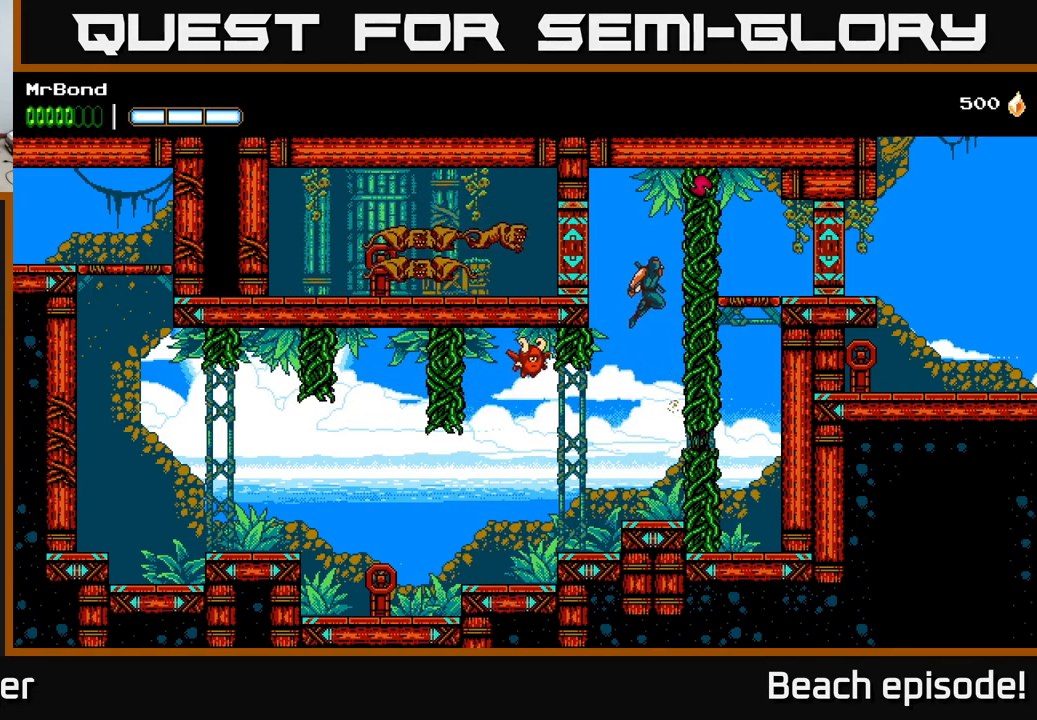
{"buttons": ["DPAD_RIGHT"], "left_stick": "center", "events": [[84, "A", "down"], [217, "X", "down"], [267, "A", "up"], [367, "X", "up"]]}
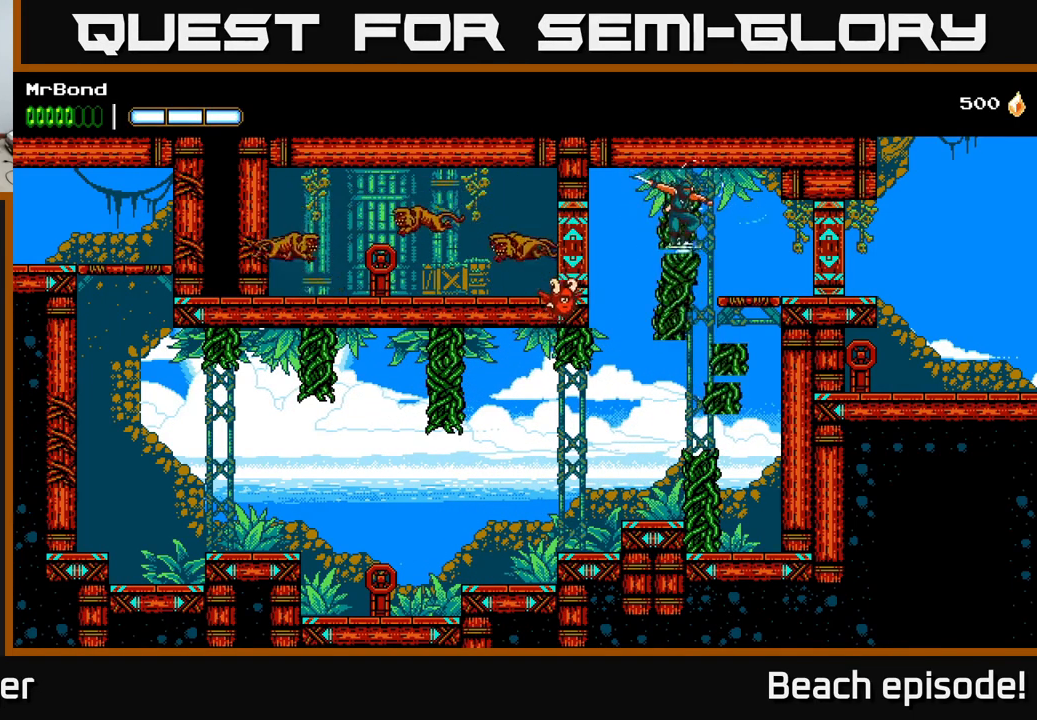
{"buttons": ["DPAD_LEFT"], "left_stick": "center", "events": [[217, "DPAD_RIGHT", "up"], [250, "DPAD_LEFT", "down"]]}
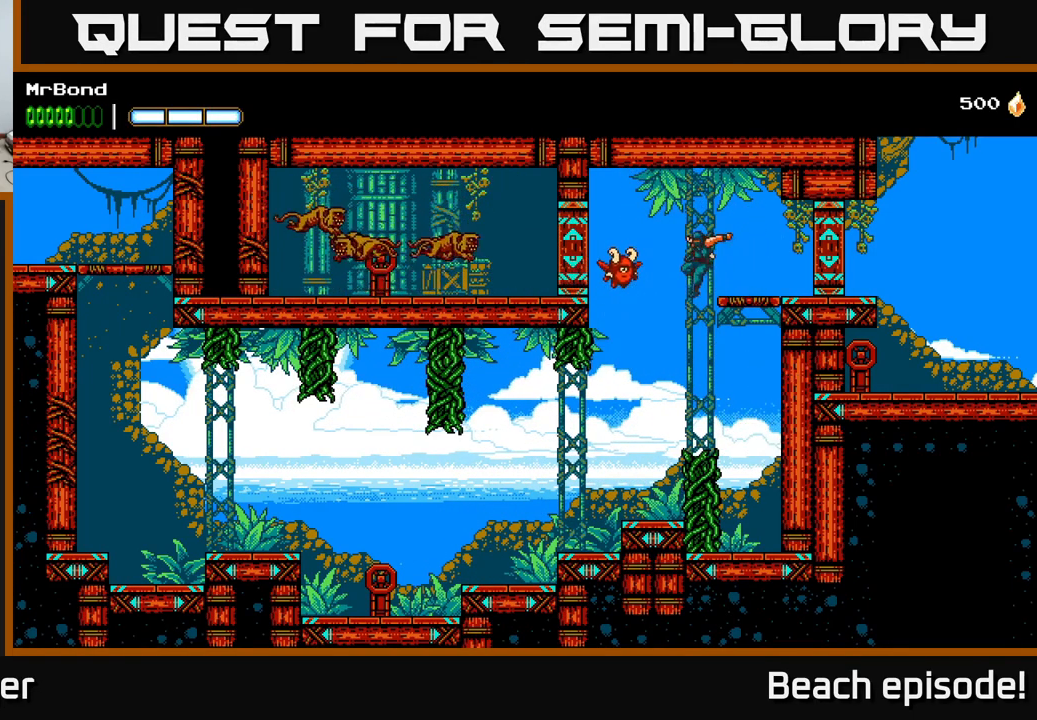
{"buttons": ["DPAD_RIGHT"], "left_stick": "center", "events": [[50, "Y", "down"], [150, "Y", "up"], [200, "DPAD_LEFT", "up"], [217, "DPAD_RIGHT", "down"], [234, "A", "down"], [467, "A", "up"]]}
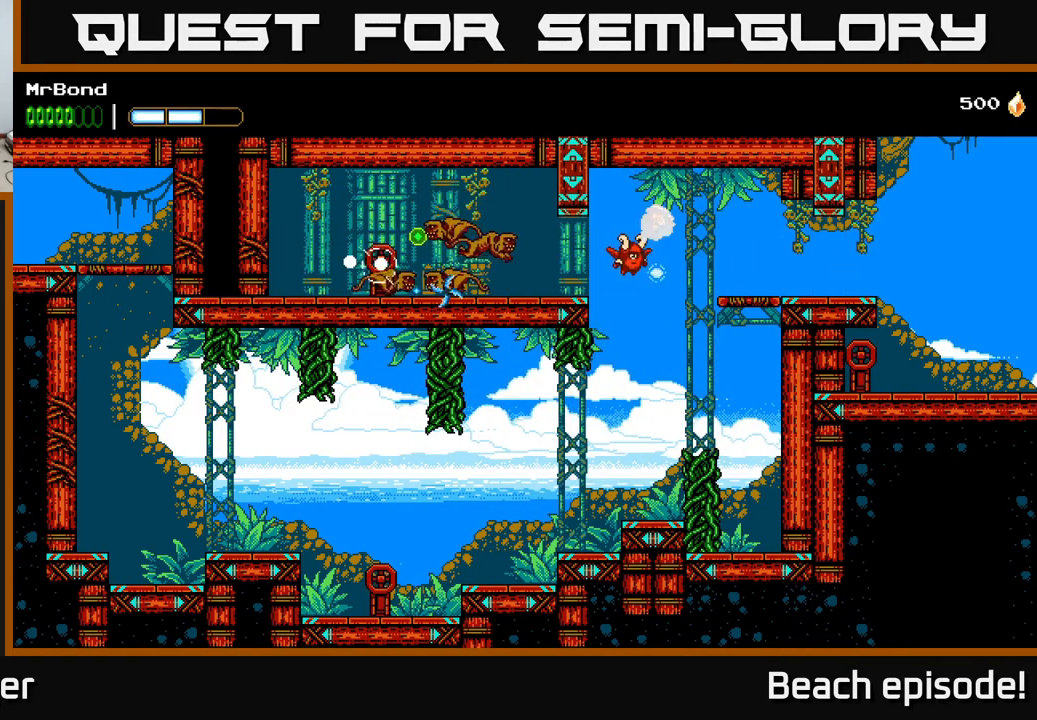
{"buttons": ["DPAD_RIGHT"], "left_stick": "center", "events": []}
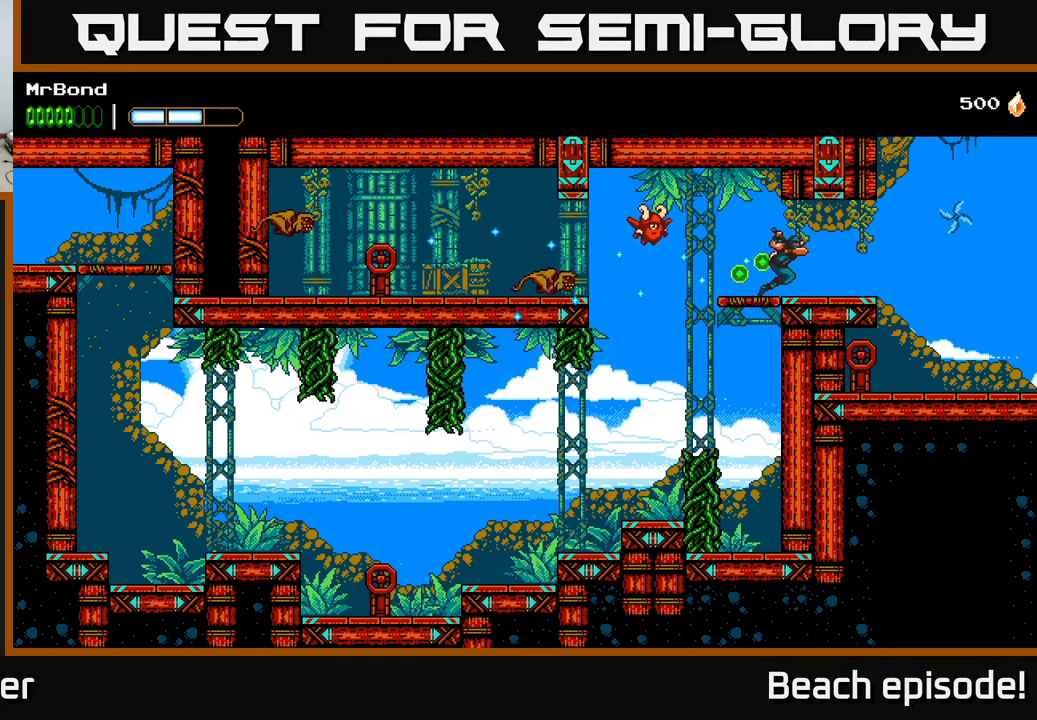
{"buttons": ["X", "DPAD_LEFT"], "left_stick": "center", "events": [[100, "DPAD_RIGHT", "up"], [117, "DPAD_LEFT", "down"], [167, "X", "down"], [217, "DPAD_LEFT", "up"], [267, "X", "up"], [434, "DPAD_LEFT", "down"], [450, "X", "down"]]}
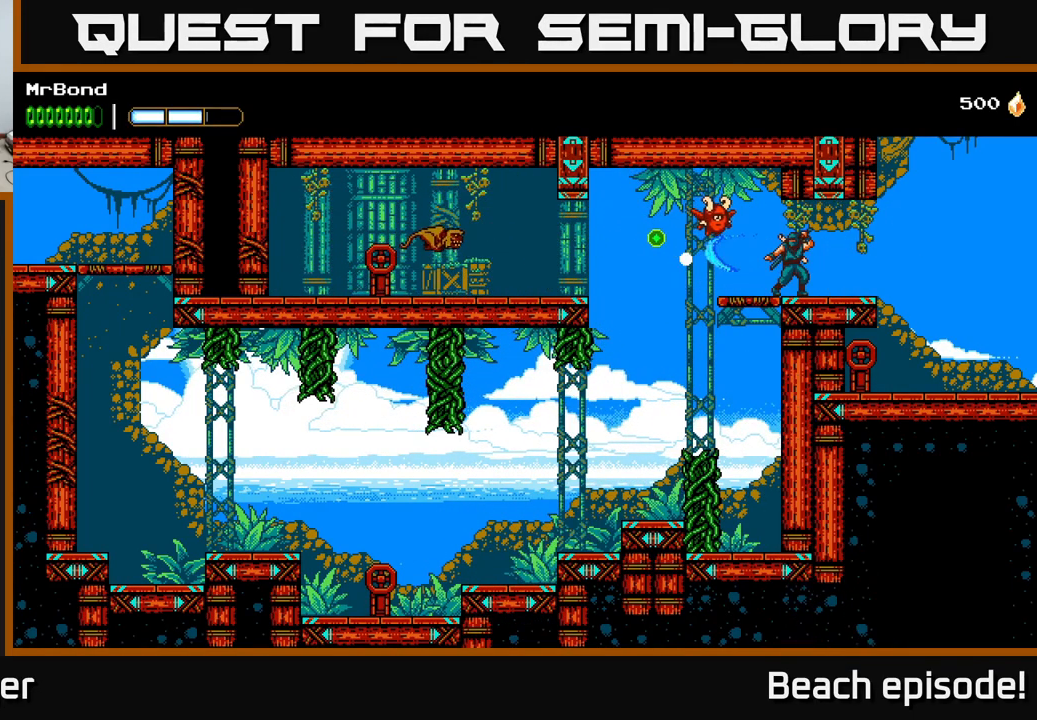
{"buttons": ["DPAD_LEFT"], "left_stick": "center", "events": [[50, "DPAD_LEFT", "up"], [67, "X", "up"], [184, "DPAD_RIGHT", "down"], [417, "DPAD_RIGHT", "up"], [450, "DPAD_LEFT", "down"]]}
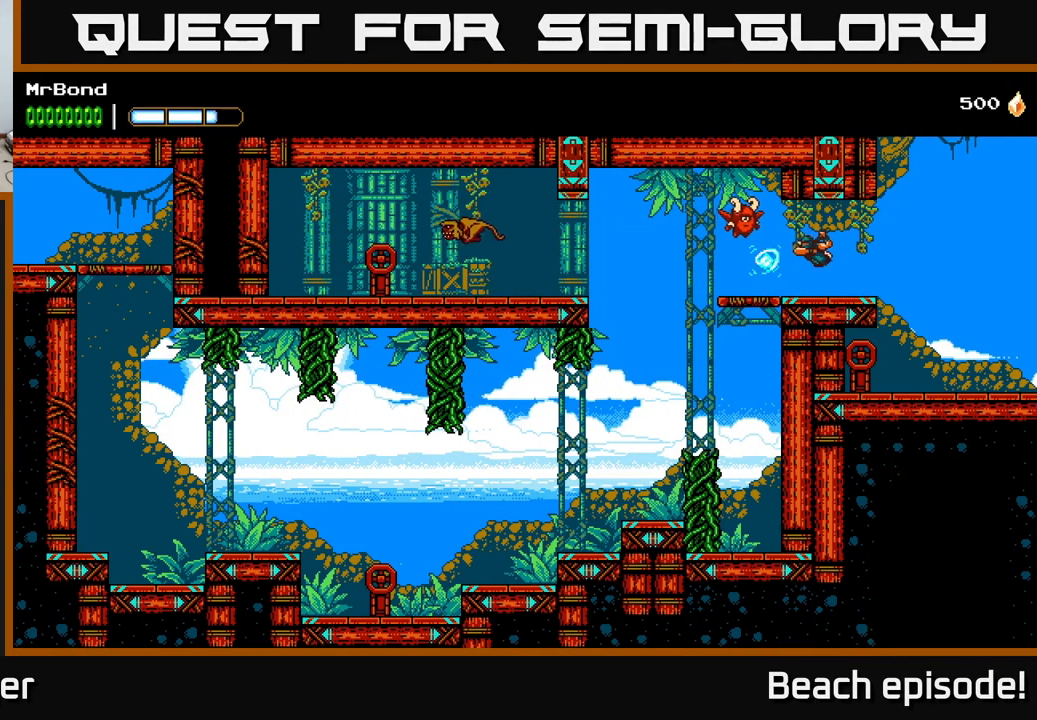
{"buttons": ["DPAD_RIGHT"], "left_stick": "center", "events": [[150, "DPAD_LEFT", "up"], [200, "DPAD_RIGHT", "down"]]}
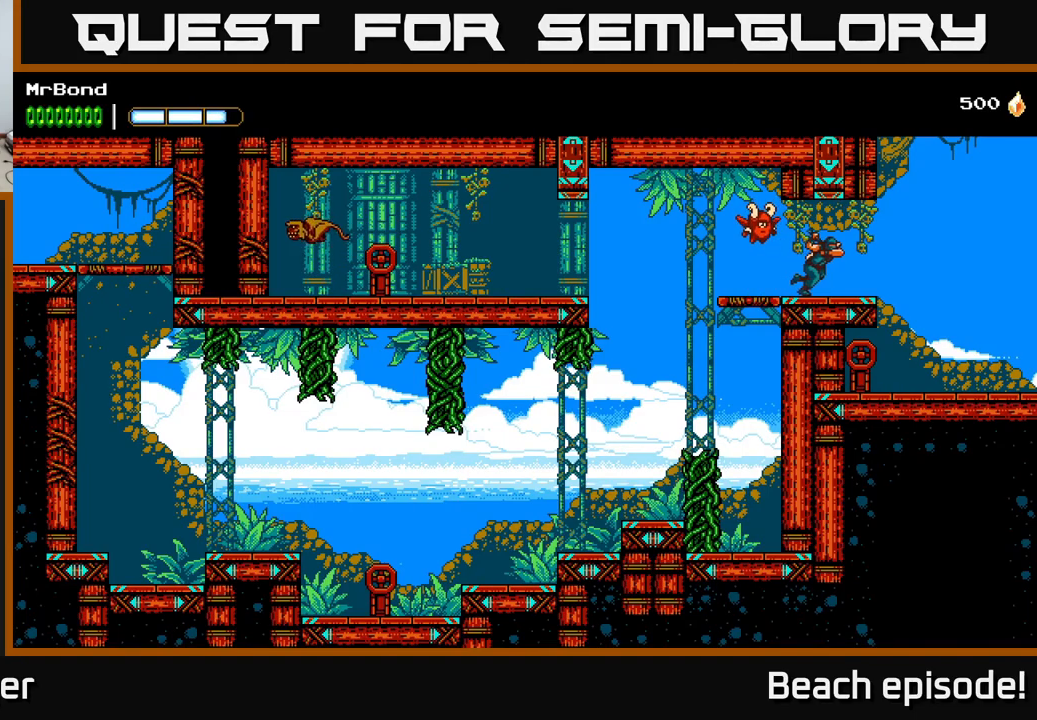
{"buttons": ["DPAD_RIGHT"], "left_stick": "center", "events": []}
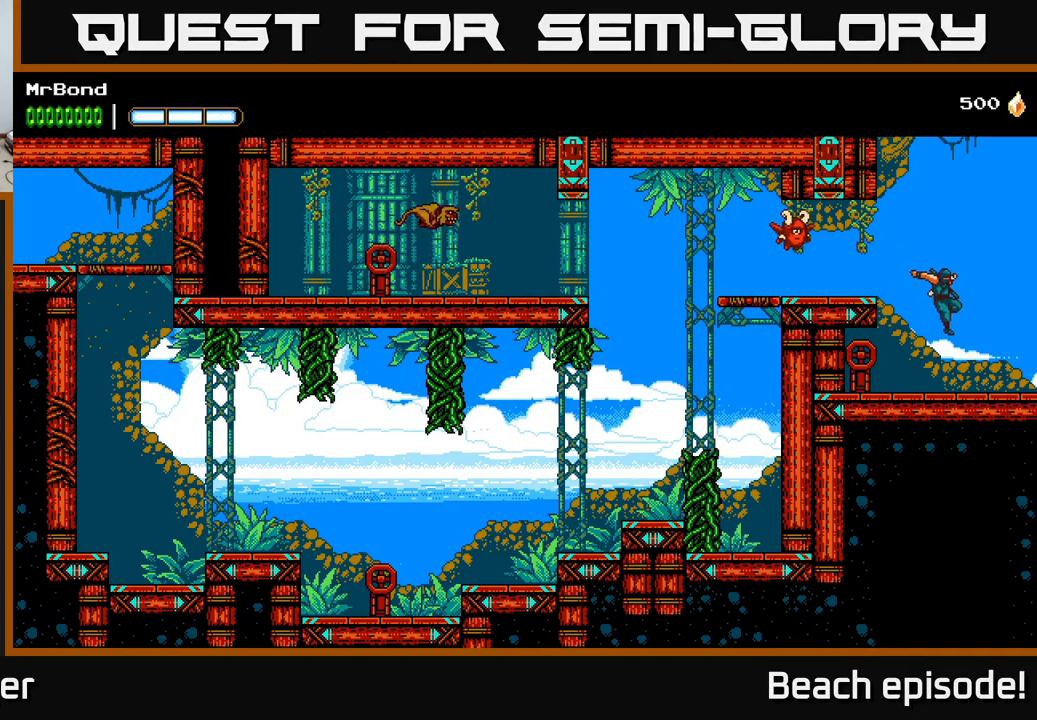
{"buttons": ["DPAD_RIGHT"], "left_stick": "center", "events": []}
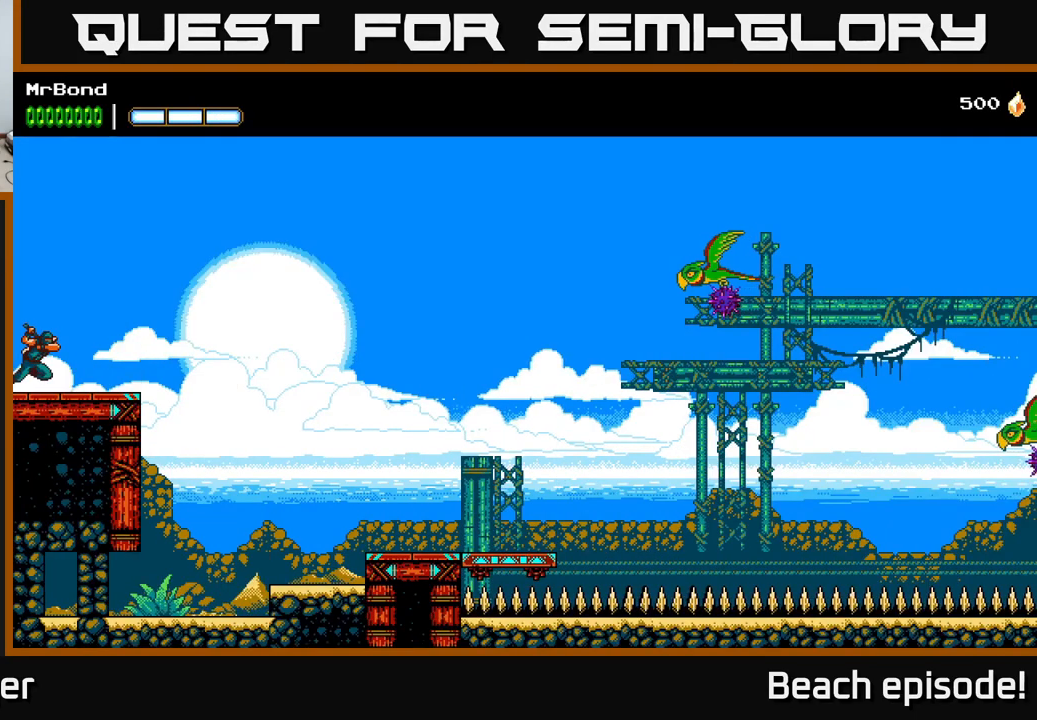
{"buttons": [], "left_stick": "center", "events": [[150, "DPAD_RIGHT", "up"], [200, "L1", "down"], [367, "L1", "up"]]}
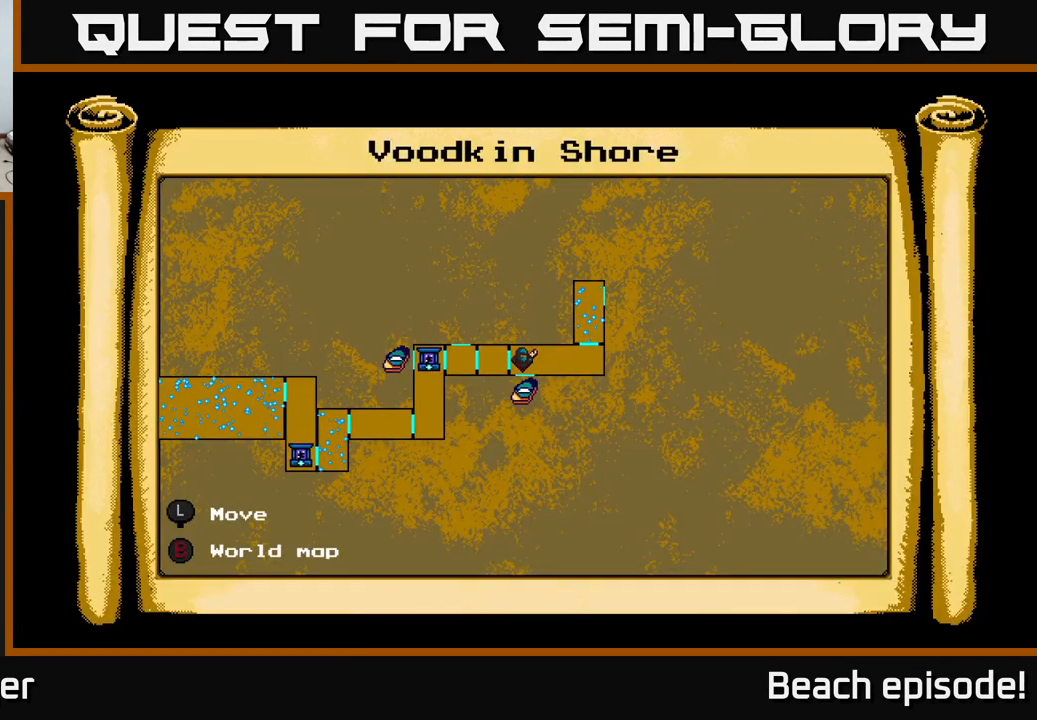
{"buttons": [], "left_stick": "center", "events": []}
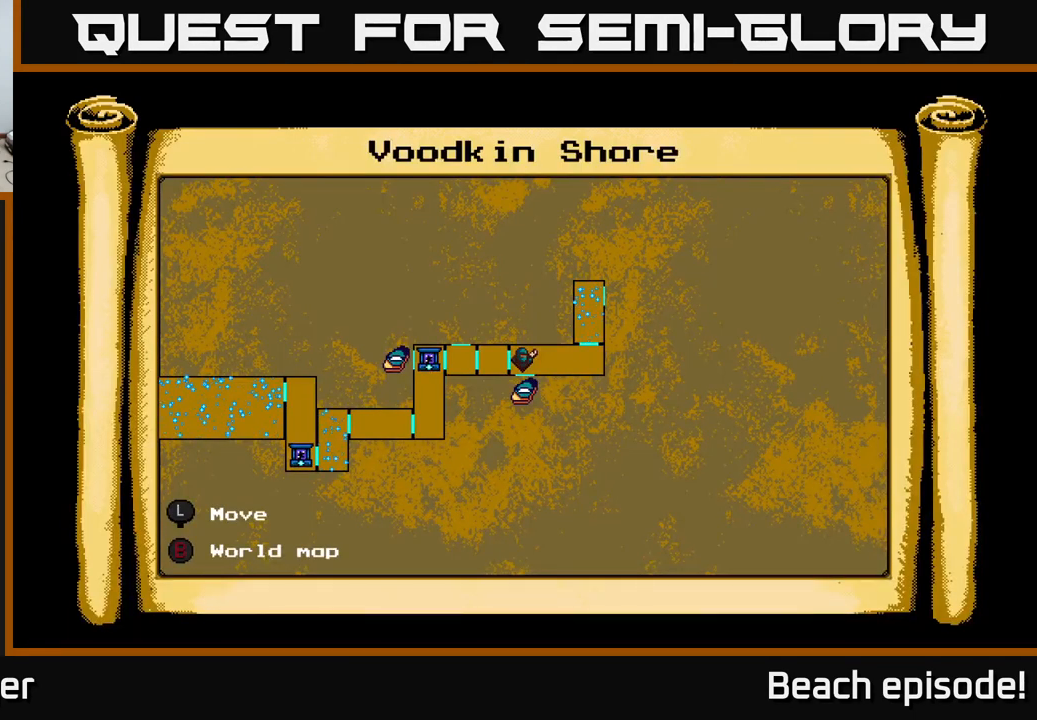
{"buttons": ["DPAD_RIGHT"], "left_stick": "center", "events": [[333, "L1", "down"], [417, "DPAD_RIGHT", "down"], [450, "L1", "up"]]}
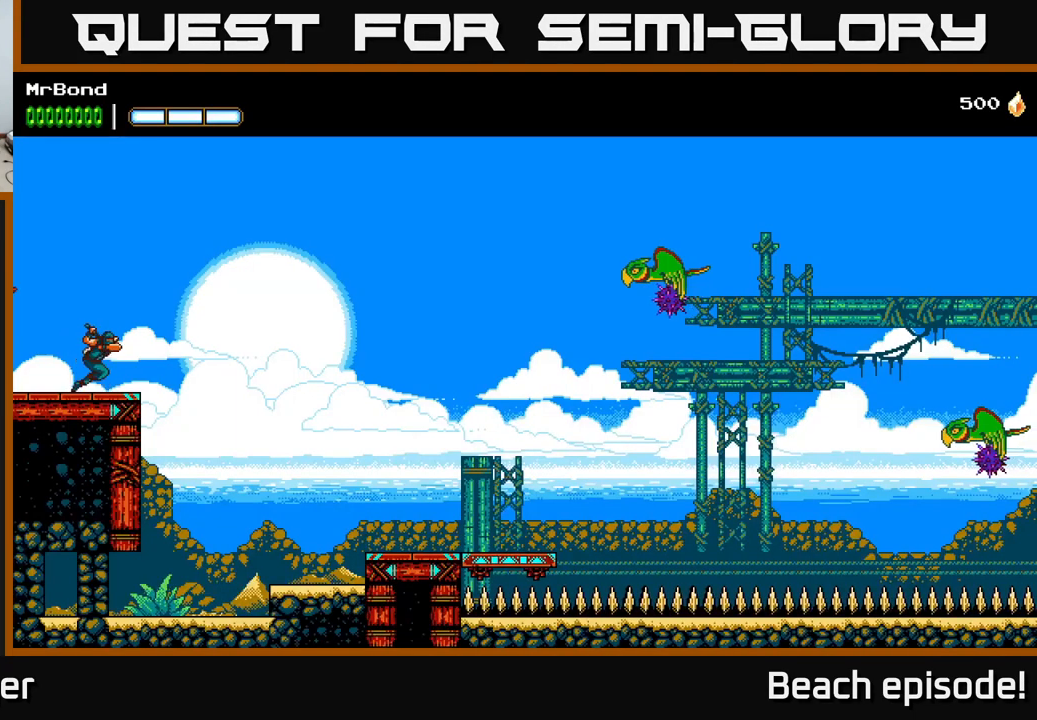
{"buttons": ["DPAD_RIGHT"], "left_stick": "center", "events": []}
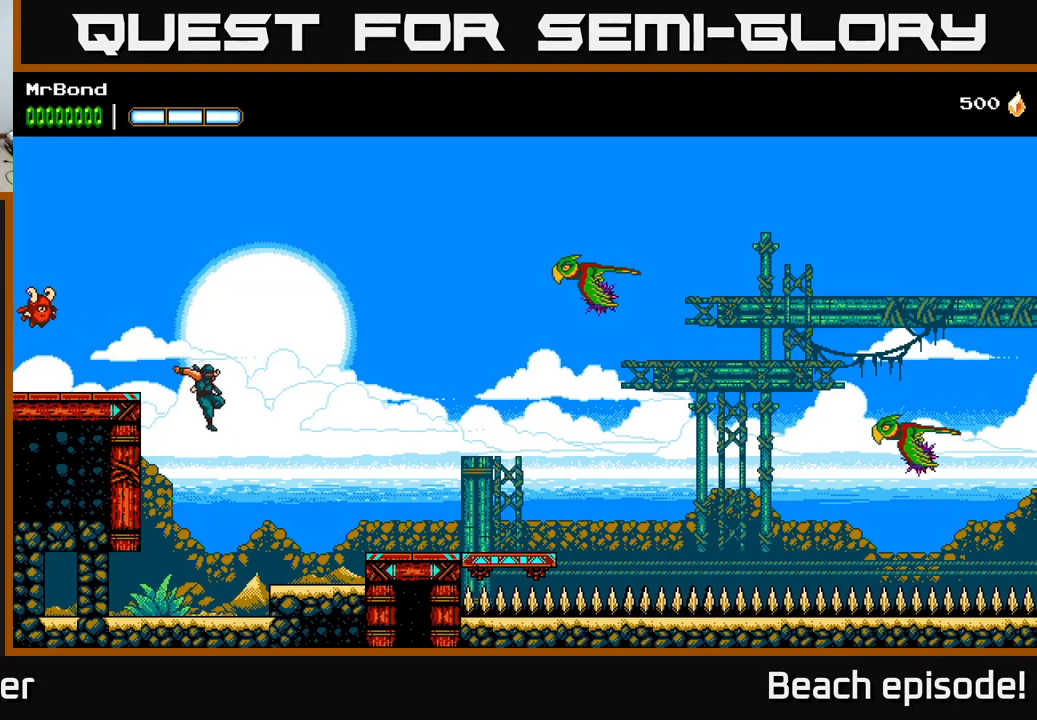
{"buttons": ["A", "DPAD_RIGHT"], "left_stick": "center", "events": [[300, "A", "down"]]}
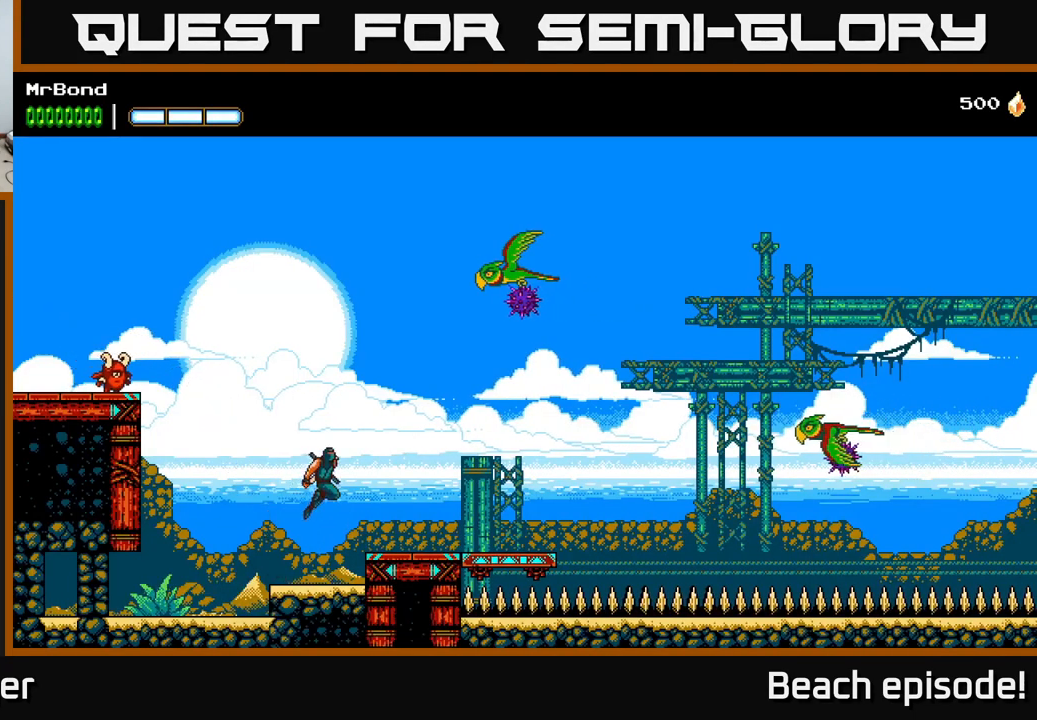
{"buttons": ["DPAD_RIGHT"], "left_stick": "center", "events": [[233, "A", "up"]]}
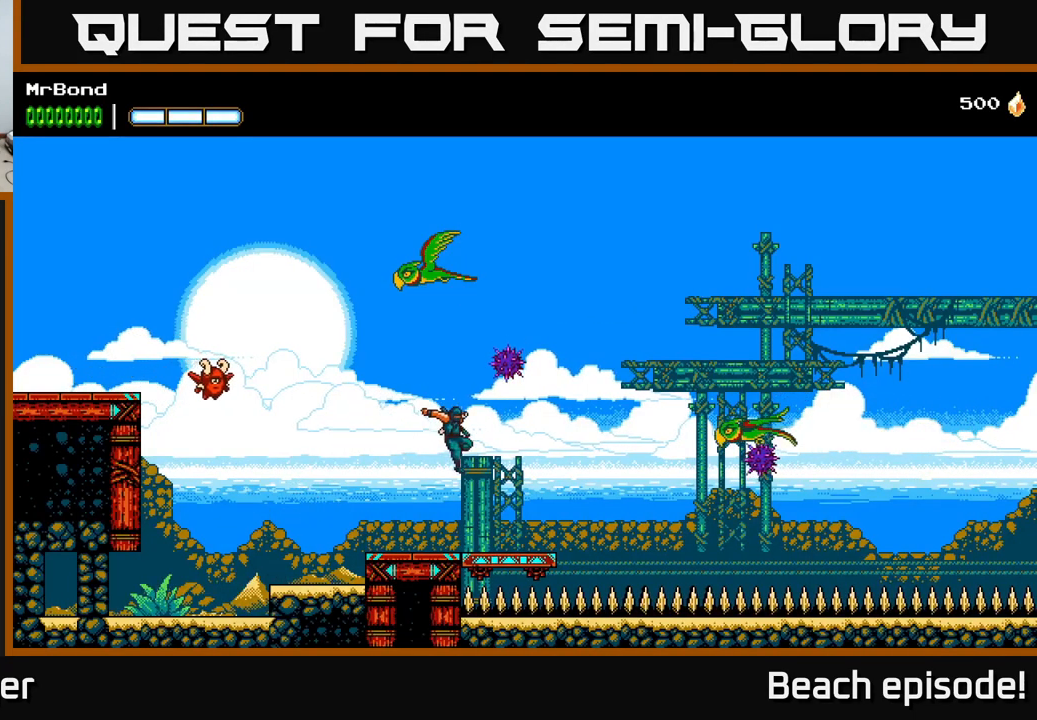
{"buttons": ["A", "X"], "left_stick": "center", "events": [[383, "A", "down"], [383, "X", "down"], [483, "DPAD_RIGHT", "up"]]}
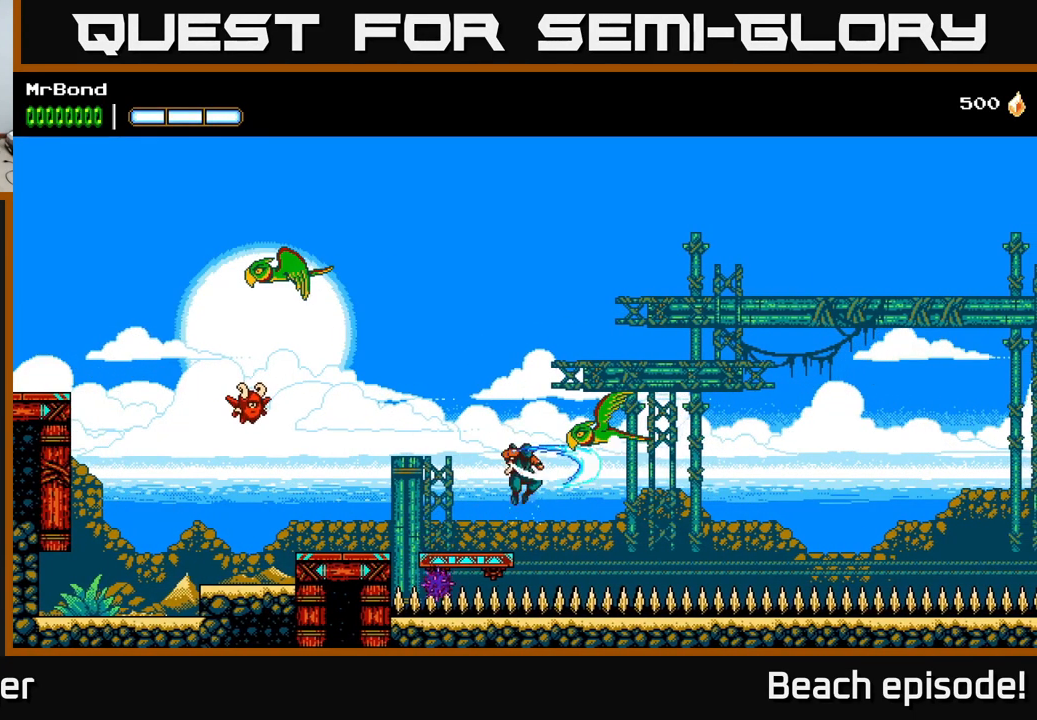
{"buttons": ["DPAD_RIGHT"], "left_stick": "center", "events": [[33, "X", "up"], [200, "A", "up"], [416, "DPAD_RIGHT", "down"]]}
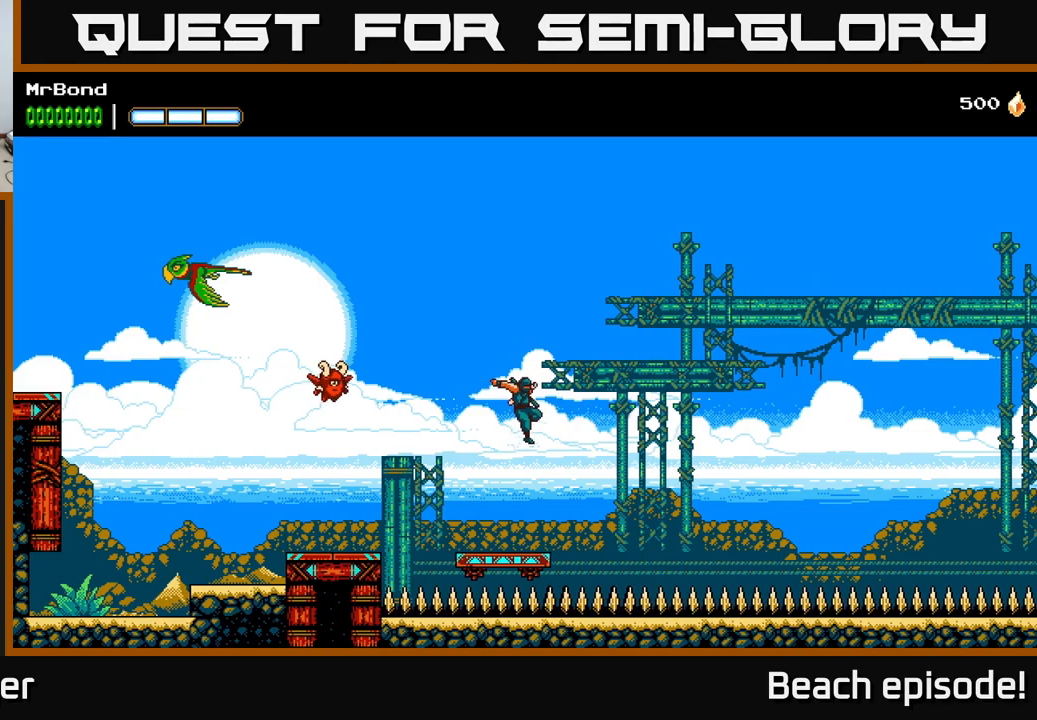
{"buttons": [], "left_stick": "center", "events": [[17, "DPAD_RIGHT", "up"]]}
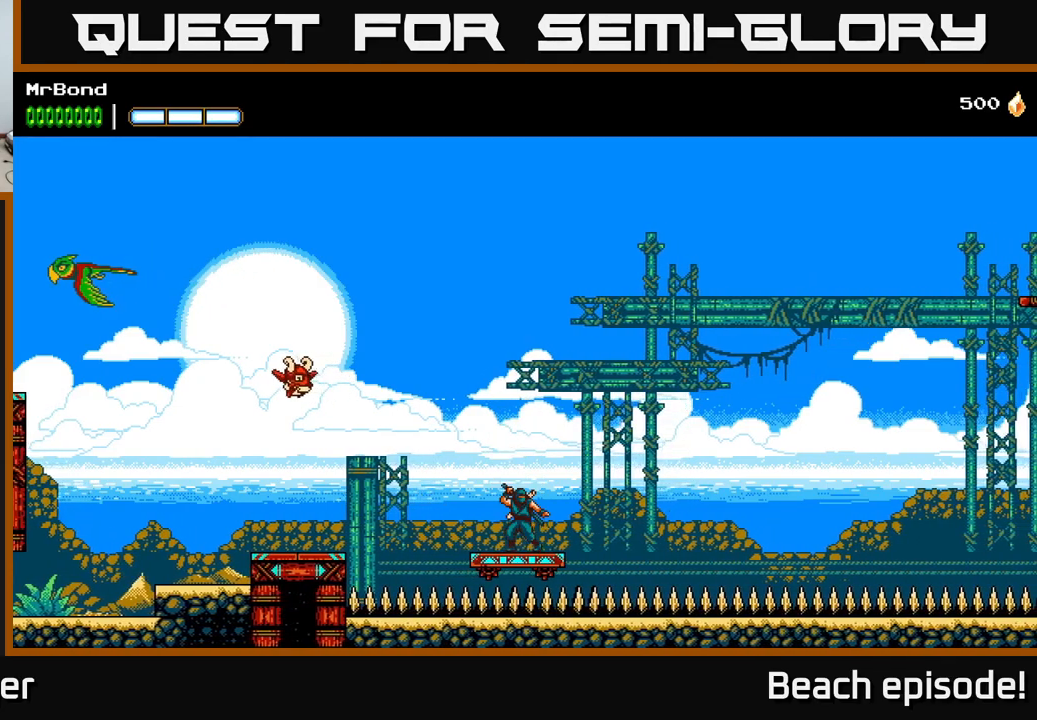
{"buttons": [], "left_stick": "center", "events": []}
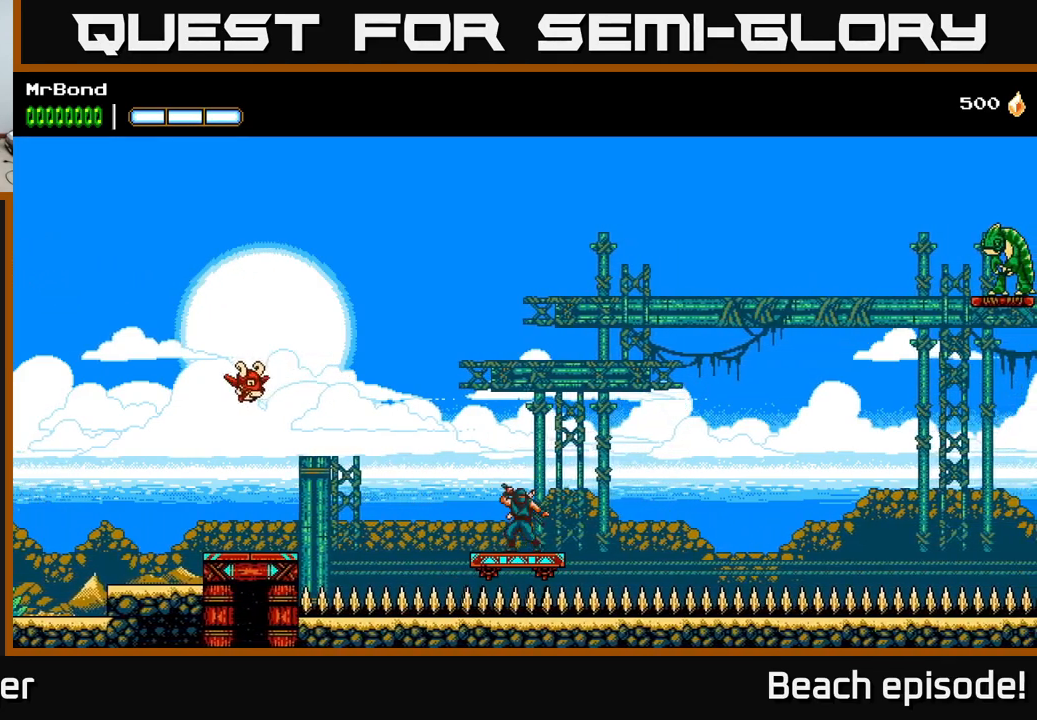
{"buttons": [], "left_stick": "center", "events": []}
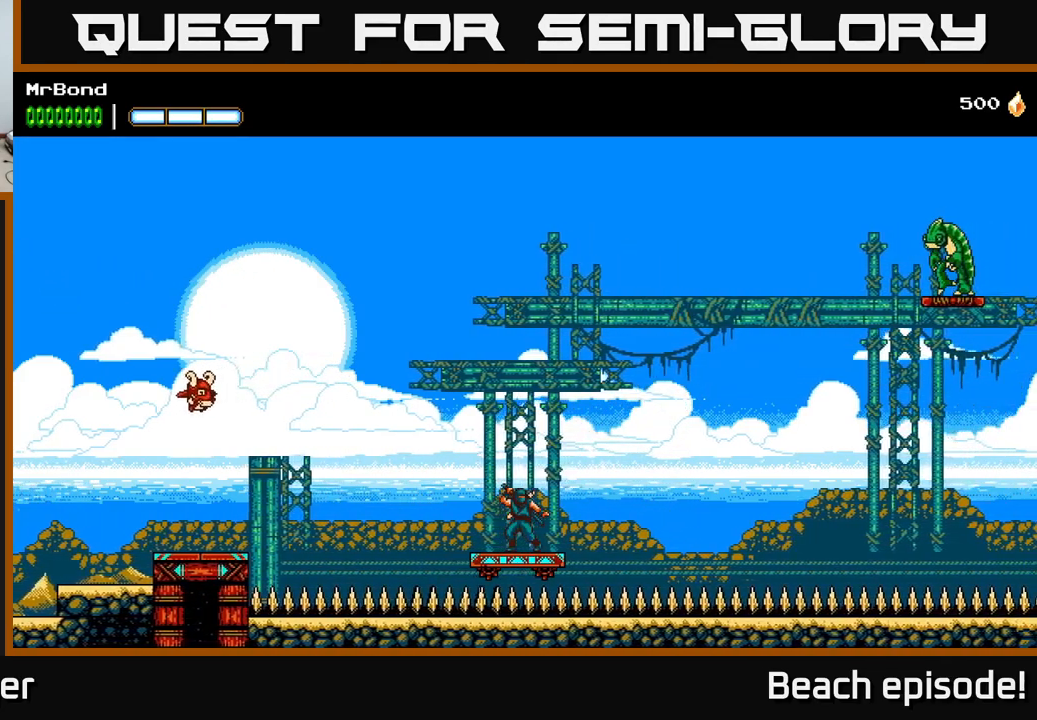
{"buttons": [], "left_stick": "center", "events": []}
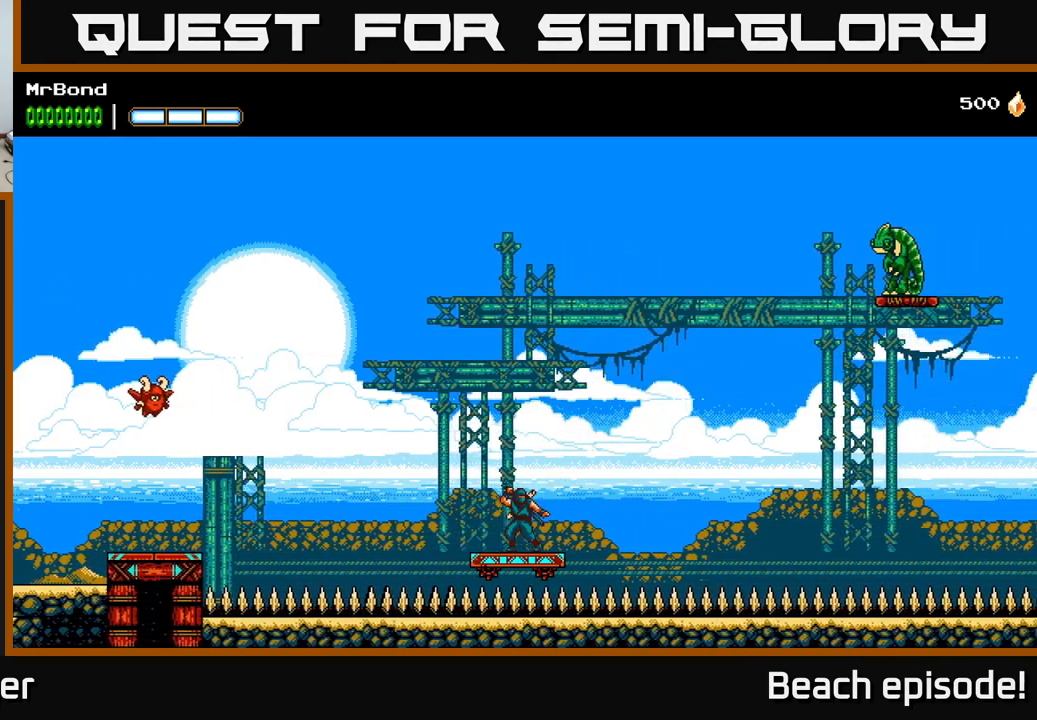
{"buttons": [], "left_stick": "center", "events": []}
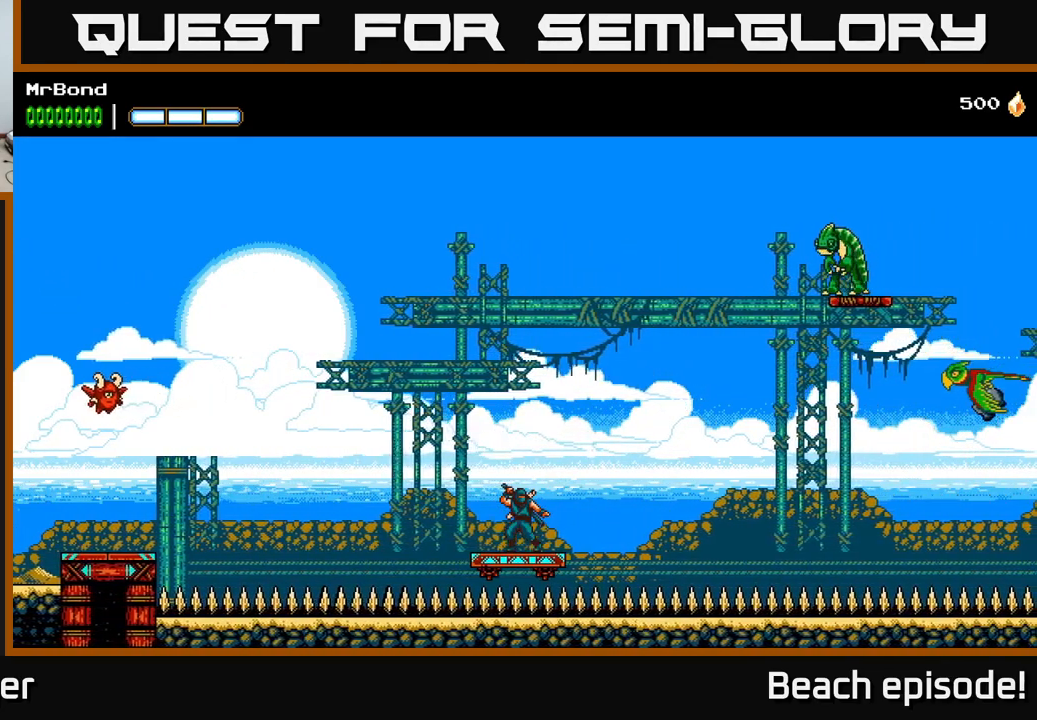
{"buttons": ["DPAD_RIGHT"], "left_stick": "center", "events": [[483, "DPAD_RIGHT", "down"]]}
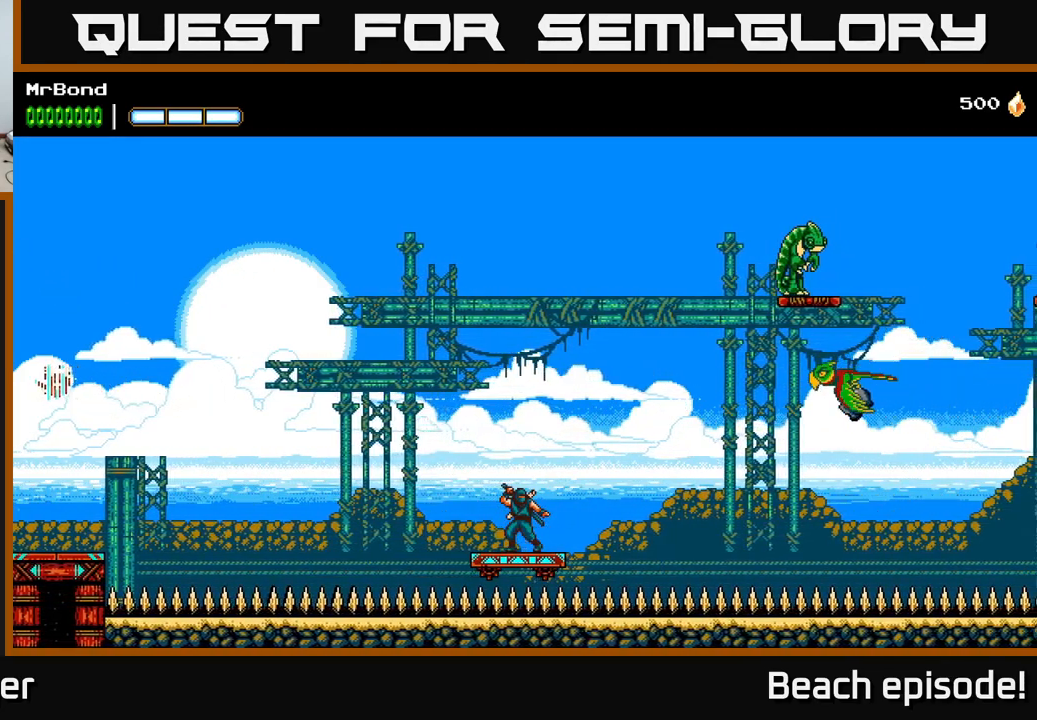
{"buttons": ["X", "DPAD_RIGHT"], "left_stick": "center", "events": [[117, "A", "down"], [483, "A", "up"], [500, "X", "down"]]}
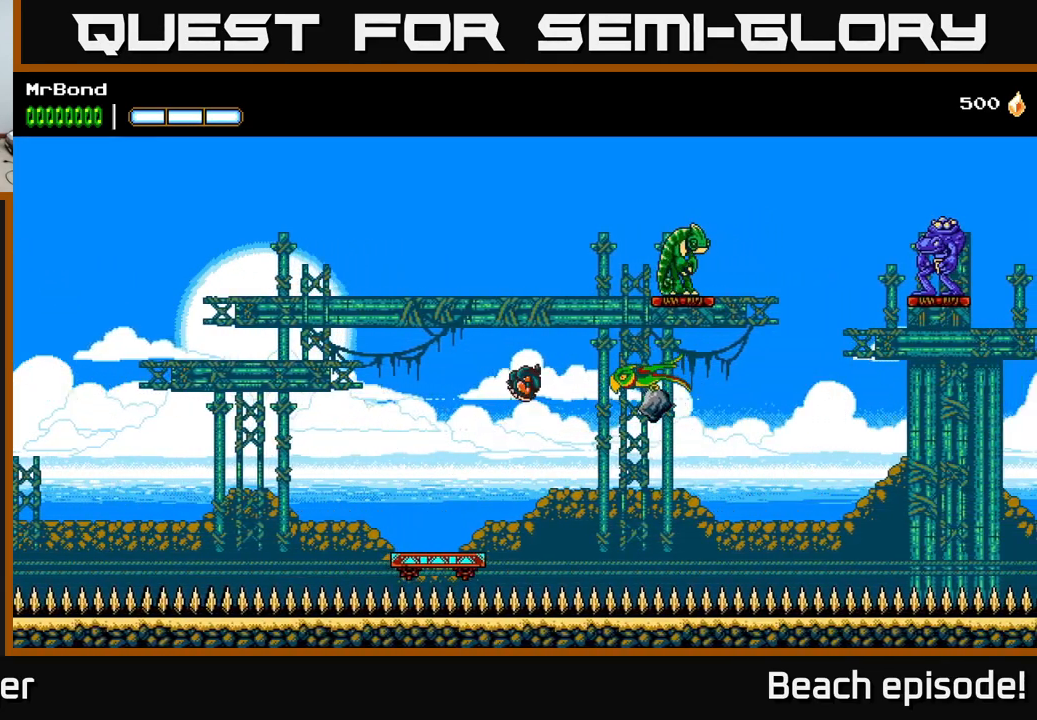
{"buttons": ["A", "DPAD_RIGHT"], "left_stick": "center", "events": [[150, "A", "down"], [167, "X", "up"], [300, "X", "down"], [450, "X", "up"]]}
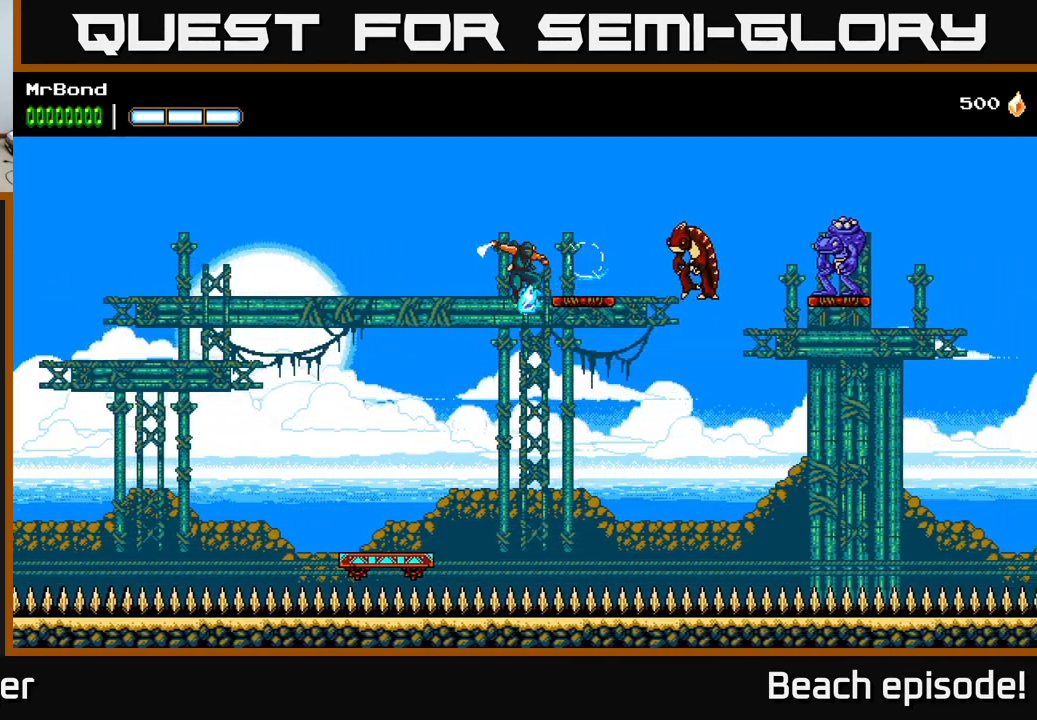
{"buttons": ["A", "DPAD_RIGHT"], "left_stick": "center", "events": [[17, "A", "up"], [383, "A", "down"]]}